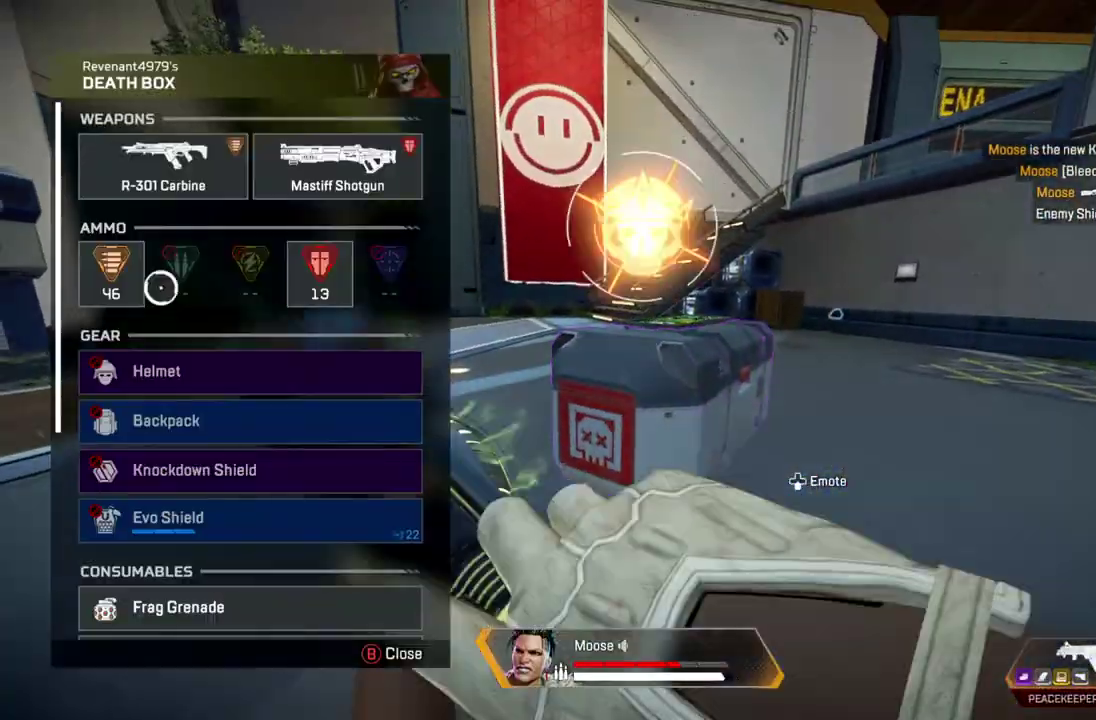
Gameplay with a controller (PlayStation layout); each line is a JSON object with the inputs held at the frame after it. "button_events" lists button changes between this image and that frame as [ms after this image, input, new state], when the widget could be followed in between (sticks are given only as held states). This document gives stick clicks only as held states, not as events. Not read: CROSS L1 R1 SELECT START.
{"buttons": [], "left_stick": "center", "right_stick": "down", "button_events": []}
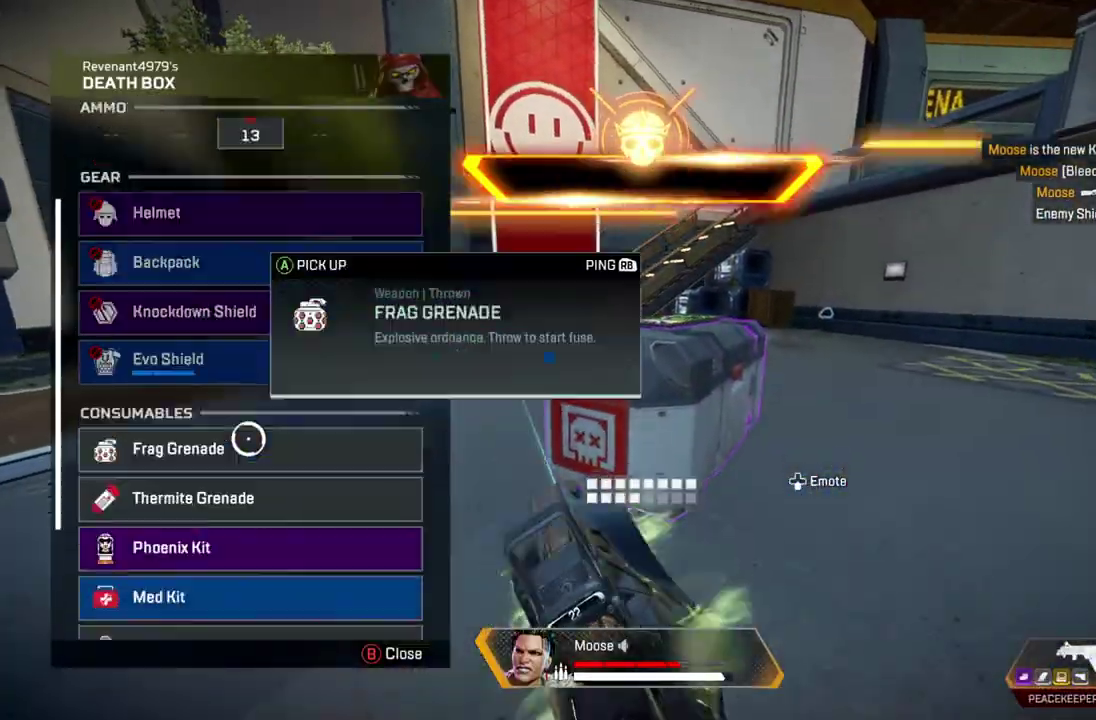
{"buttons": [], "left_stick": "center", "right_stick": "center", "button_events": []}
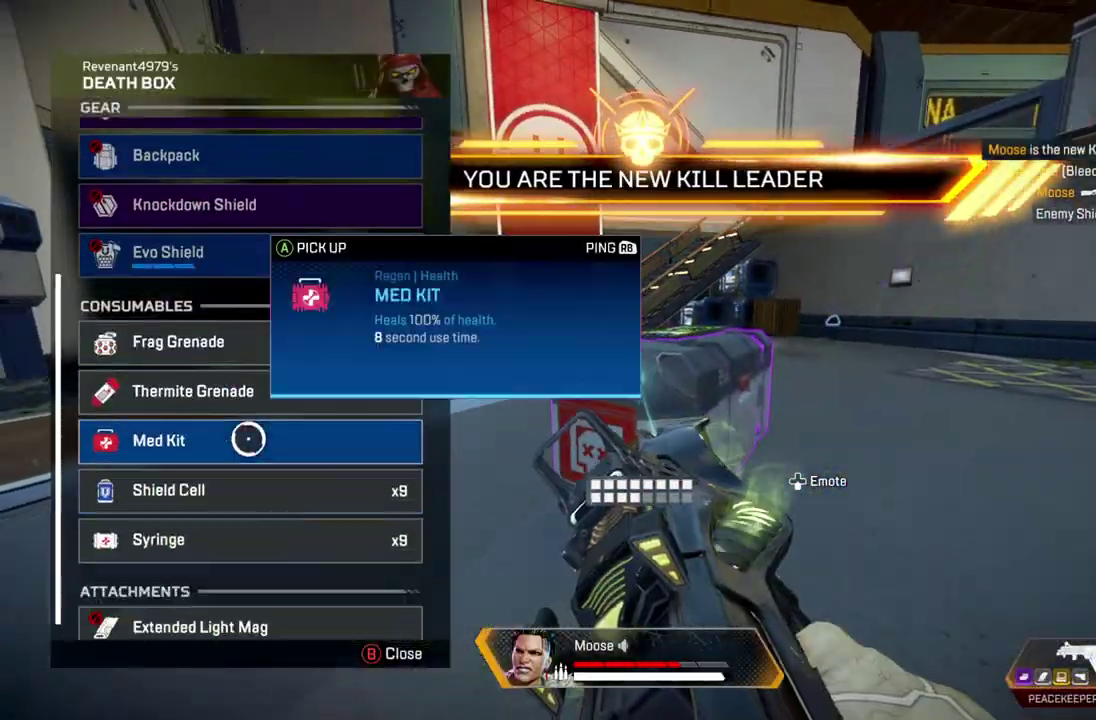
{"buttons": [], "left_stick": "center", "right_stick": "center", "button_events": []}
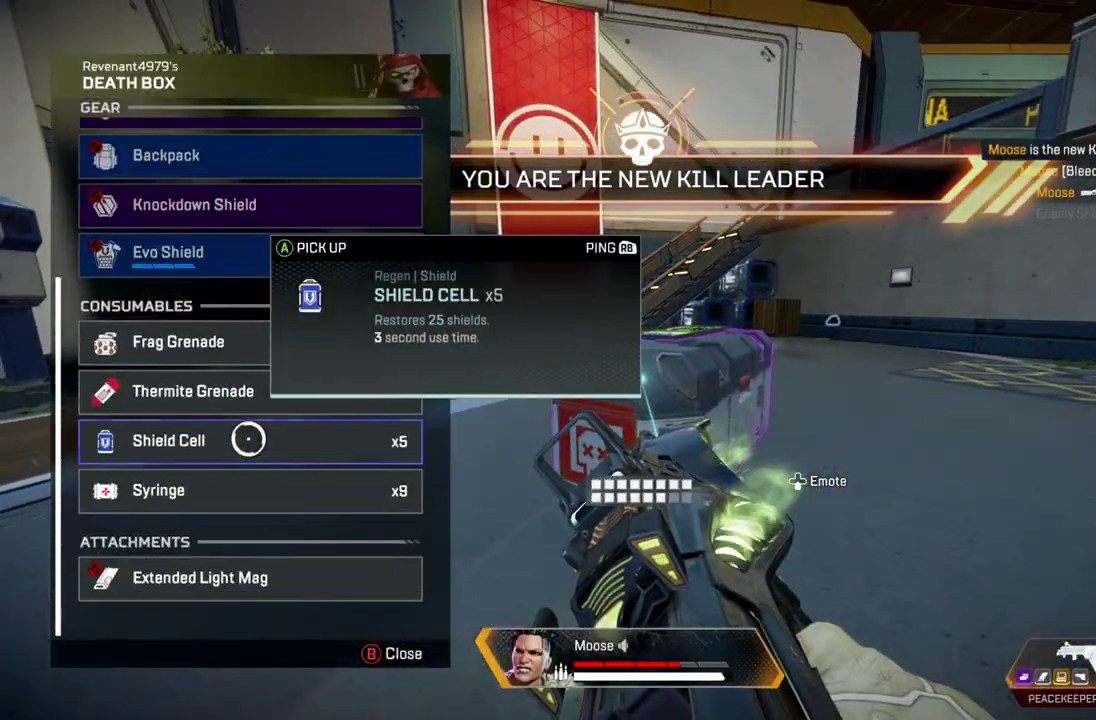
{"buttons": [], "left_stick": "right", "right_stick": "center", "button_events": []}
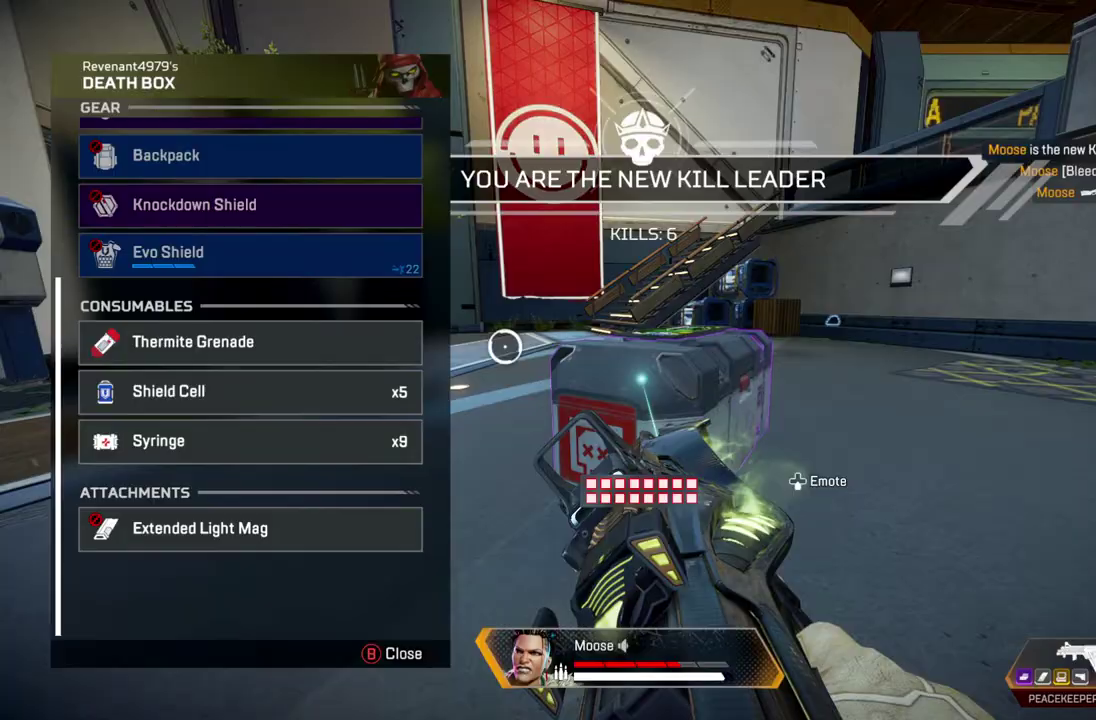
{"buttons": [], "left_stick": "left", "right_stick": "center", "button_events": [[117, "CIRCLE", "down"], [217, "CIRCLE", "up"], [300, "TRIANGLE", "down"], [400, "TRIANGLE", "up"]]}
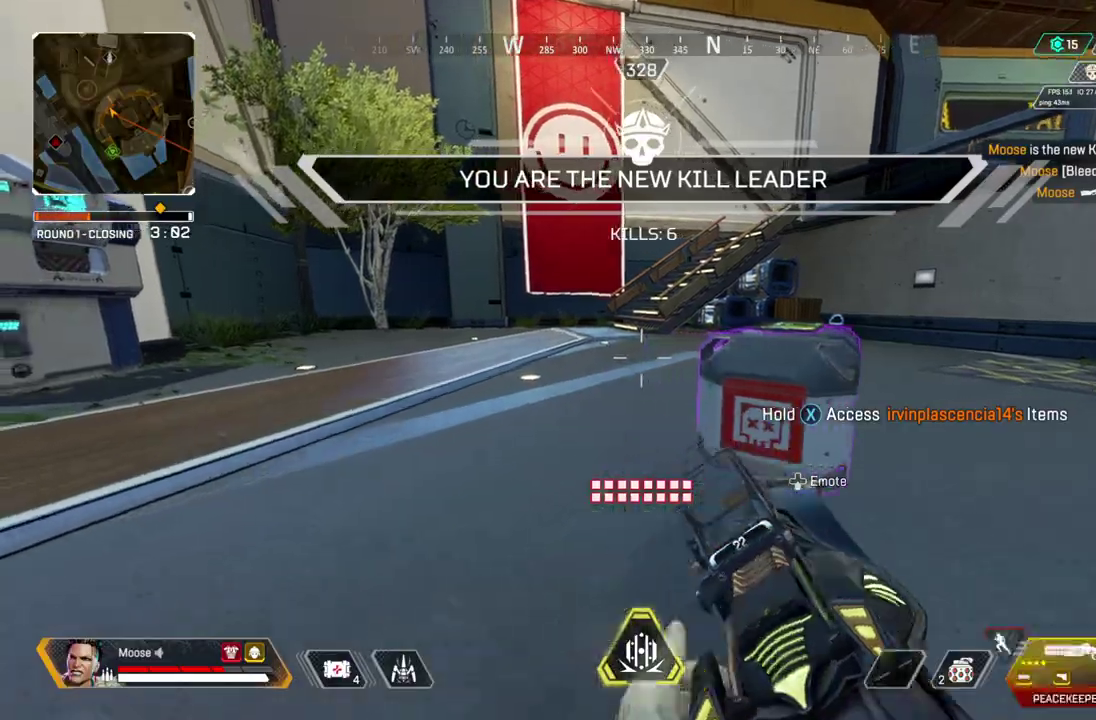
{"buttons": [], "left_stick": "up", "right_stick": "center", "button_events": [[367, "SQUARE", "down"], [450, "SQUARE", "up"]]}
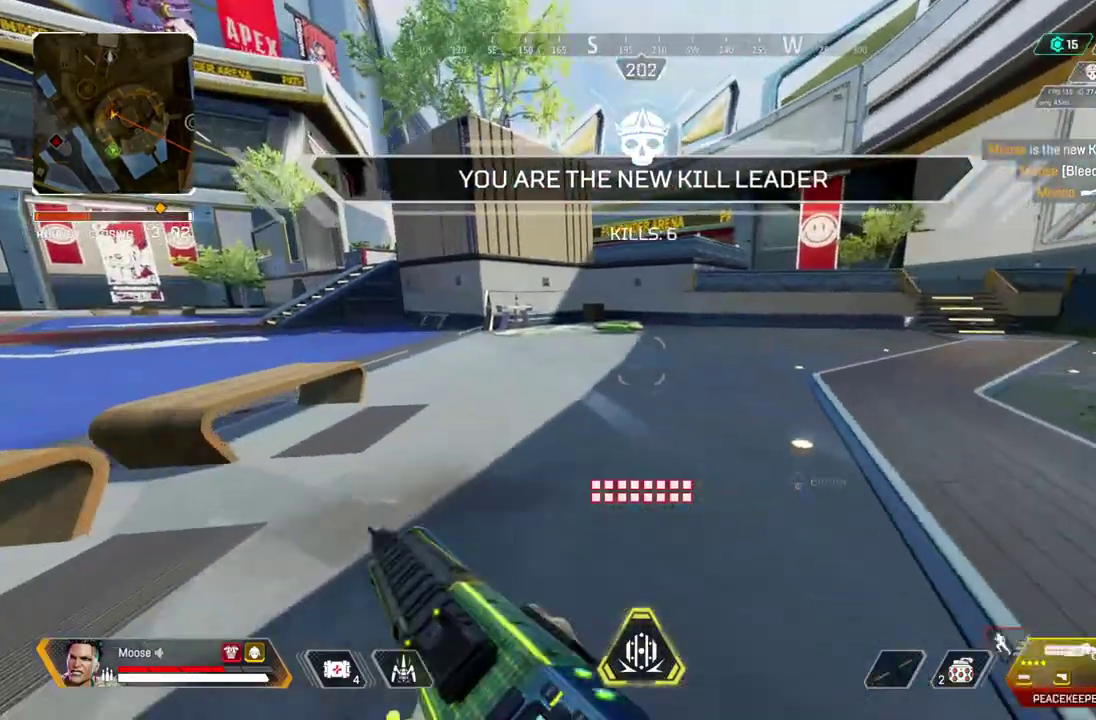
{"buttons": ["CIRCLE"], "left_stick": "up", "right_stick": "center", "button_events": [[283, "CIRCLE", "down"], [367, "CIRCLE", "up"], [450, "CIRCLE", "down"]]}
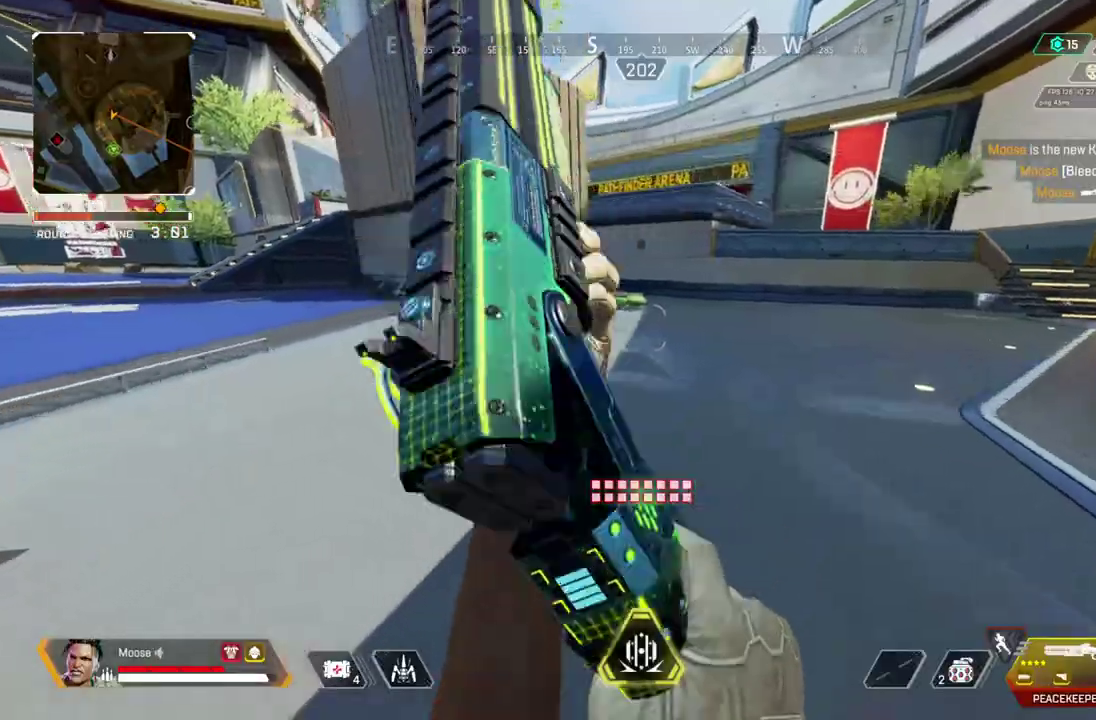
{"buttons": [], "left_stick": "right", "right_stick": "center", "button_events": [[100, "CIRCLE", "up"], [317, "CIRCLE", "down"], [467, "CIRCLE", "up"]]}
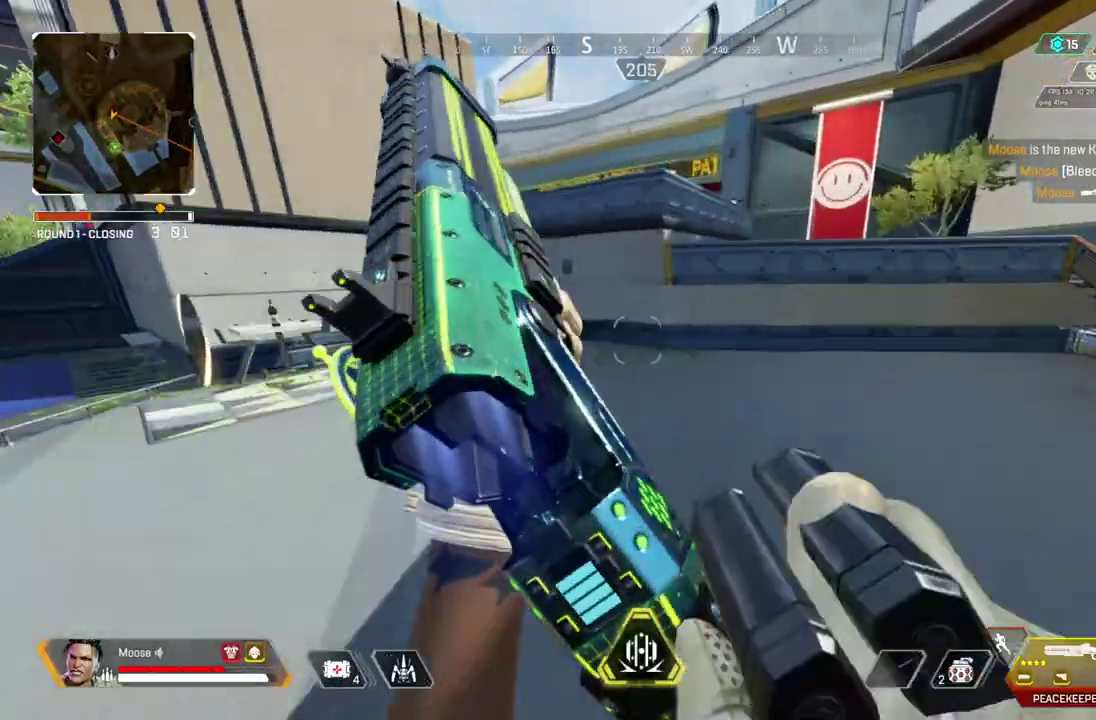
{"buttons": [], "left_stick": "up", "right_stick": "center", "button_events": [[133, "CIRCLE", "down"], [233, "CIRCLE", "up"]]}
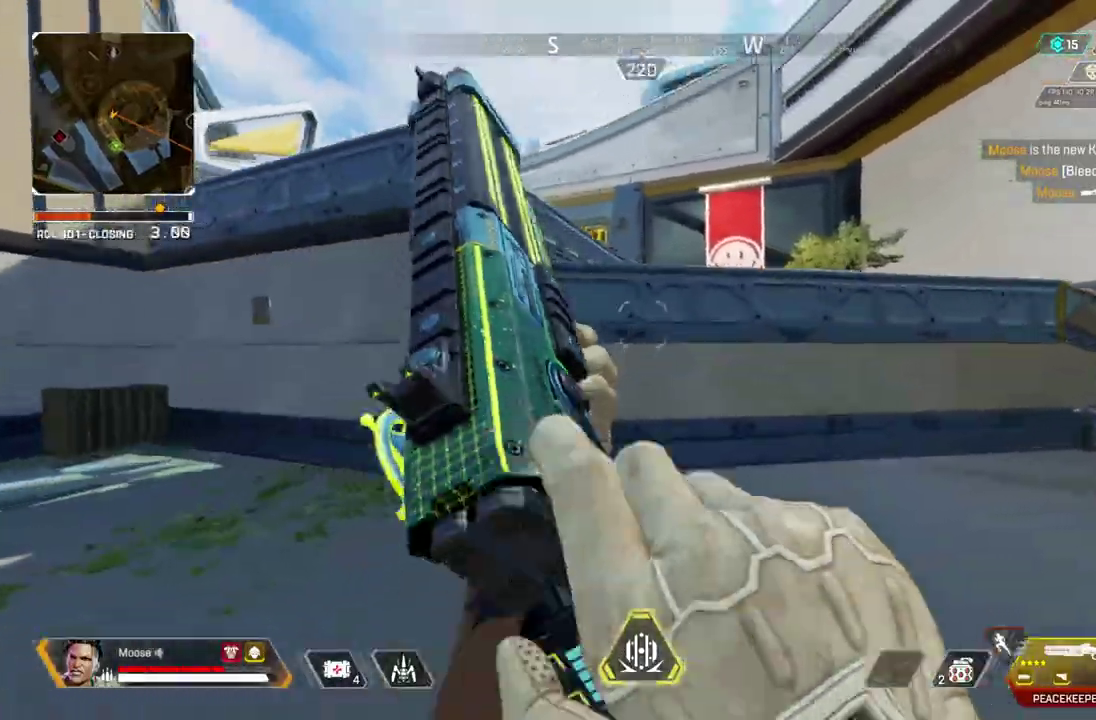
{"buttons": [], "left_stick": "up", "right_stick": "down", "button_events": []}
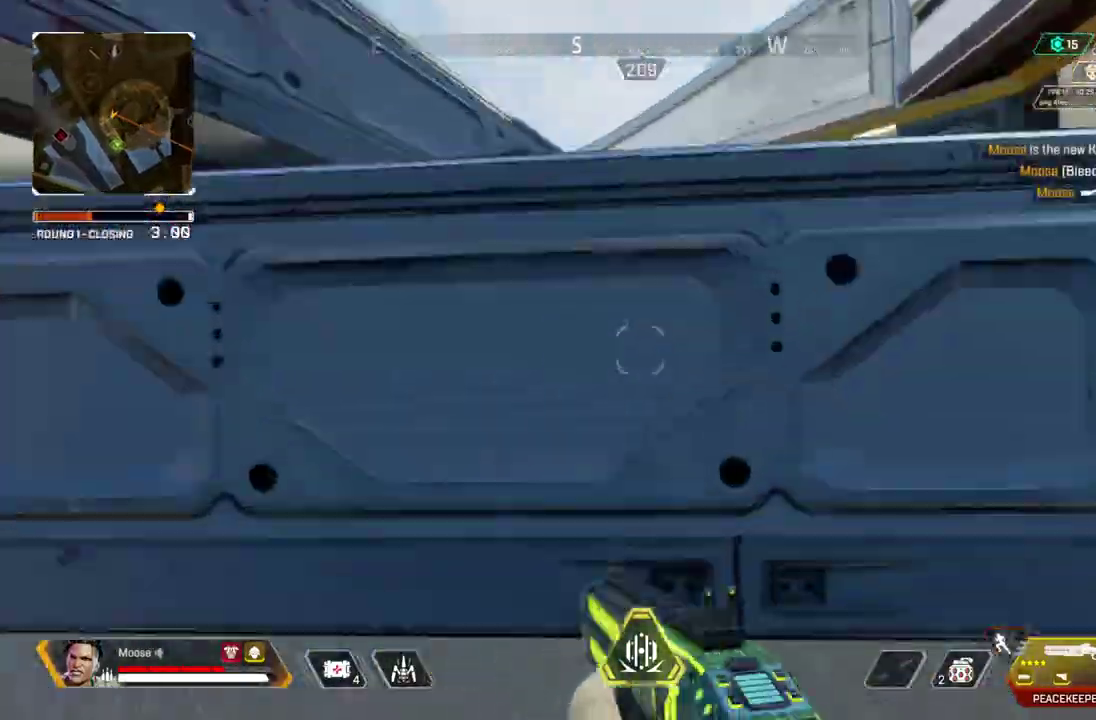
{"buttons": [], "left_stick": "up", "right_stick": "center", "button_events": []}
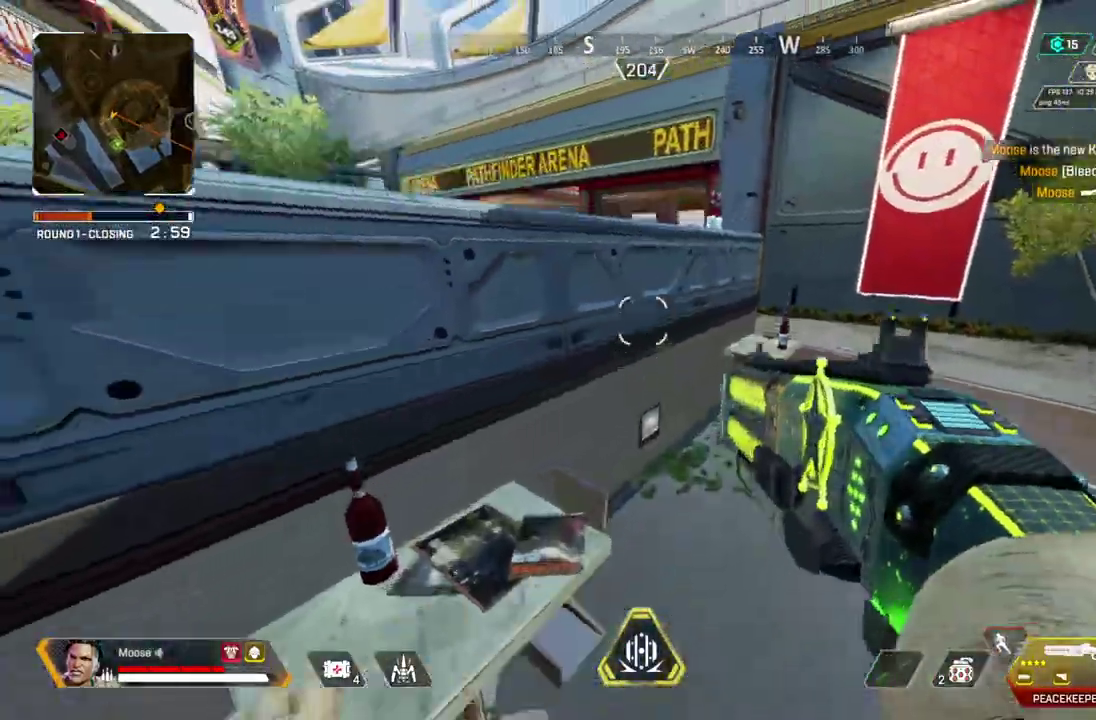
{"buttons": [], "left_stick": "up", "right_stick": "center", "button_events": []}
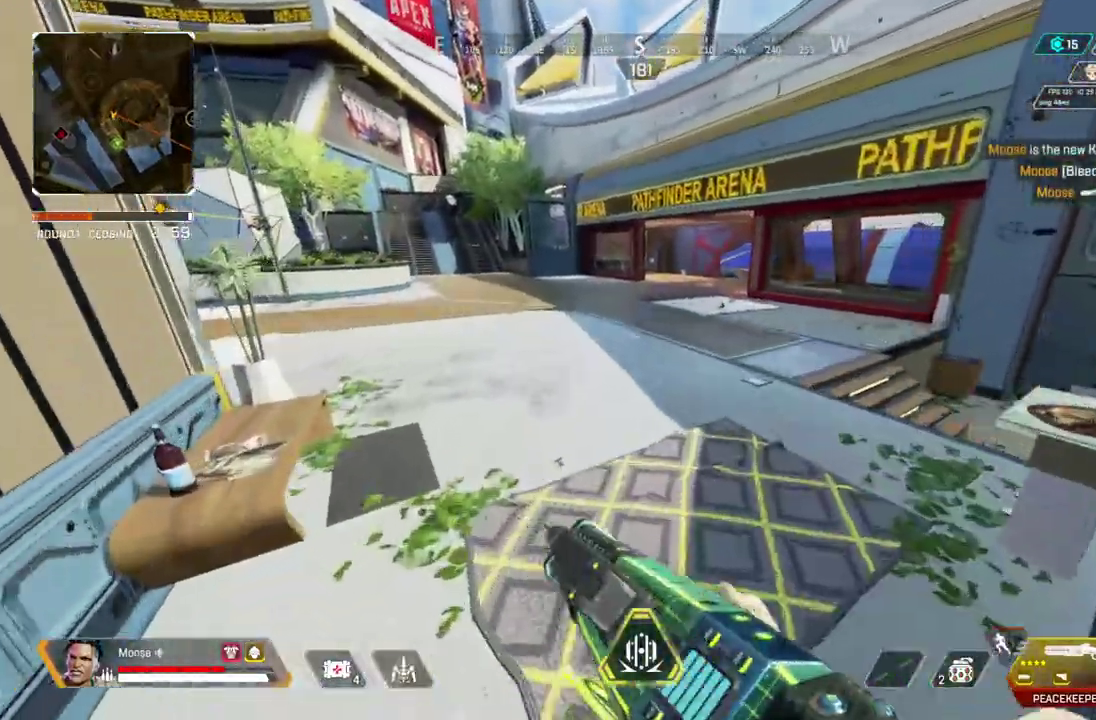
{"buttons": [], "left_stick": "up", "right_stick": "center", "button_events": []}
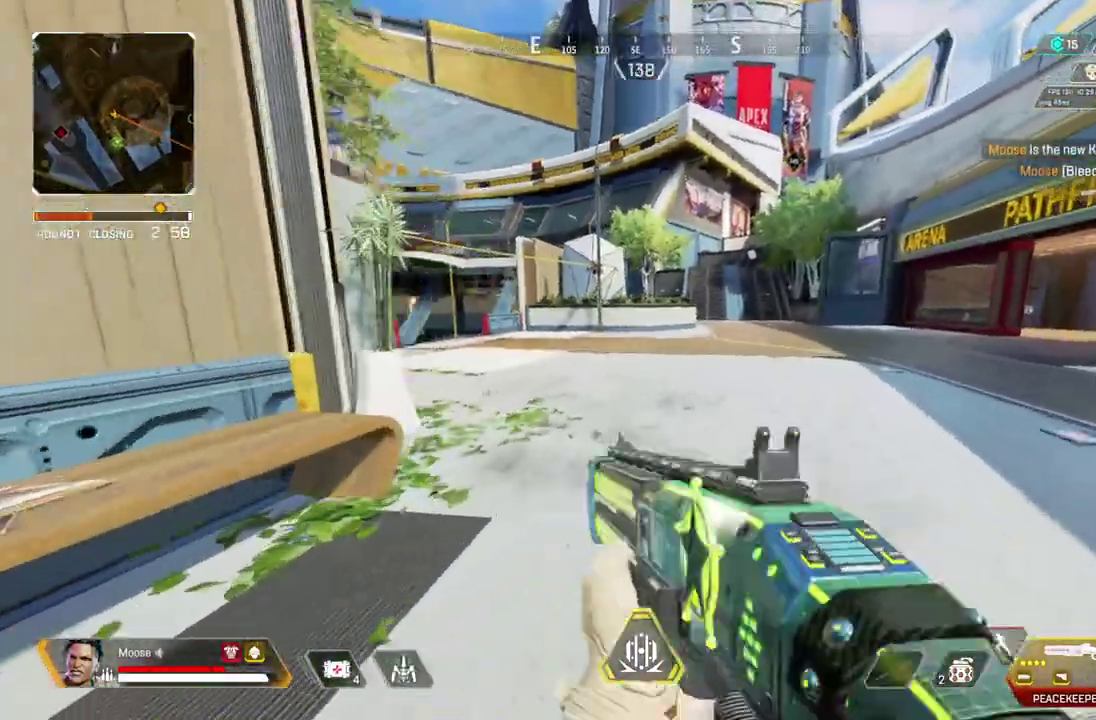
{"buttons": [], "left_stick": "up", "right_stick": "center", "button_events": []}
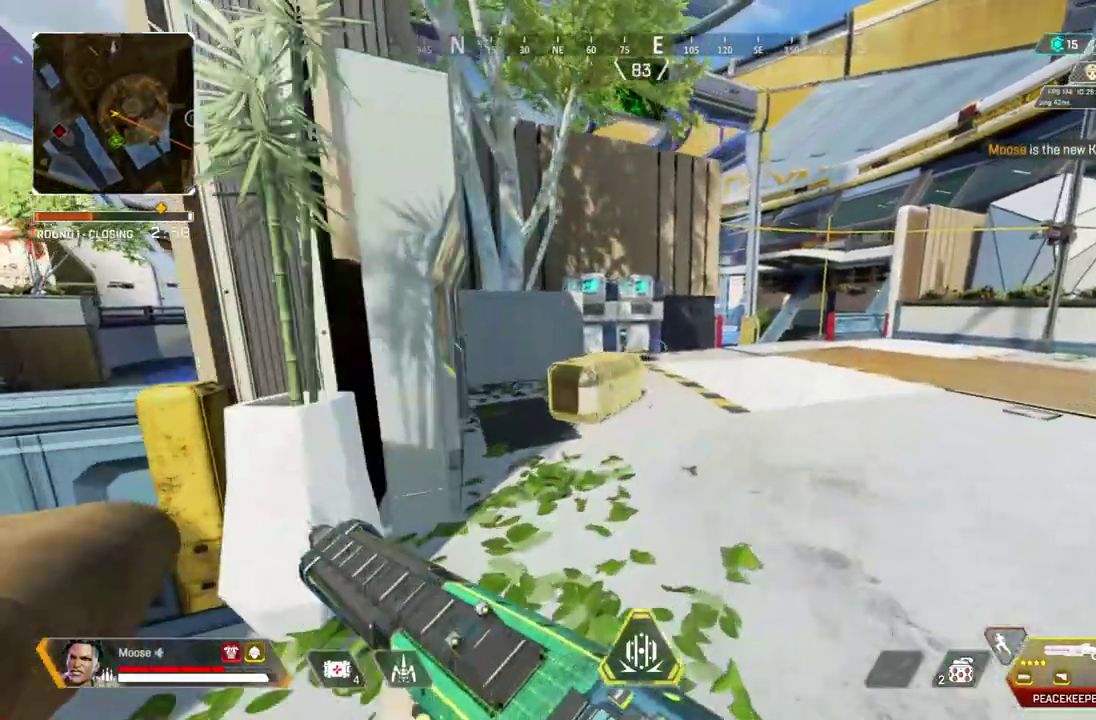
{"buttons": ["SQUARE"], "left_stick": "center", "right_stick": "center", "button_events": [[250, "SQUARE", "down"]]}
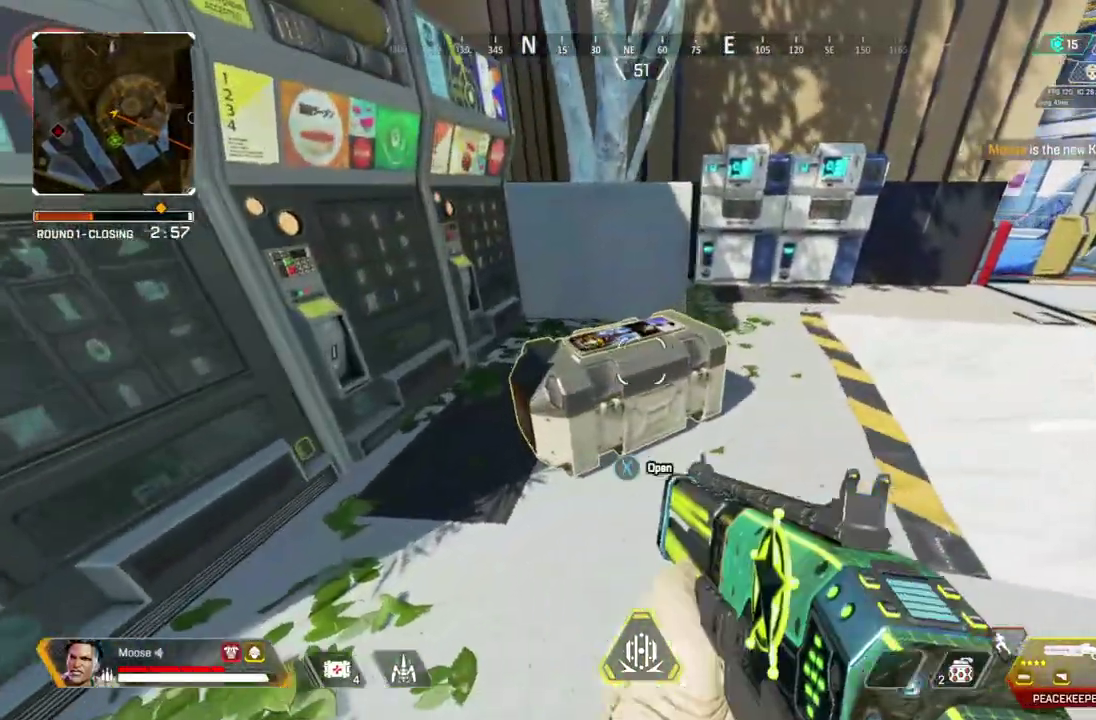
{"buttons": [], "left_stick": "center", "right_stick": "center", "button_events": [[417, "SQUARE", "up"]]}
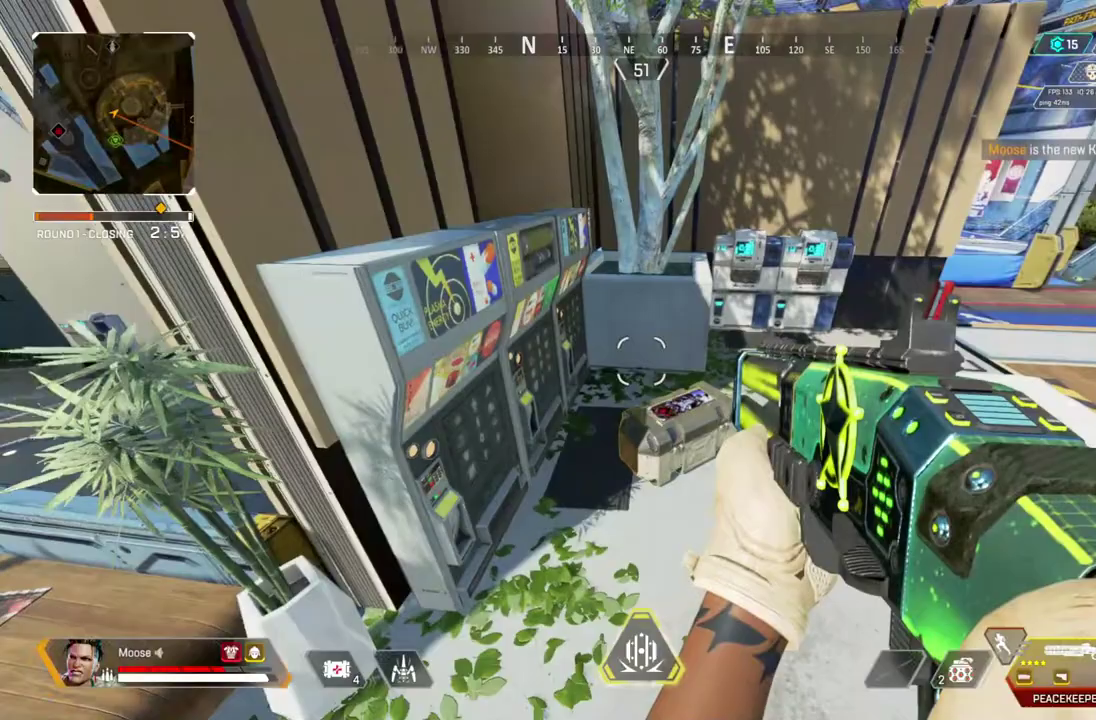
{"buttons": ["SQUARE"], "left_stick": "up-right", "right_stick": "center", "button_events": [[317, "SQUARE", "down"]]}
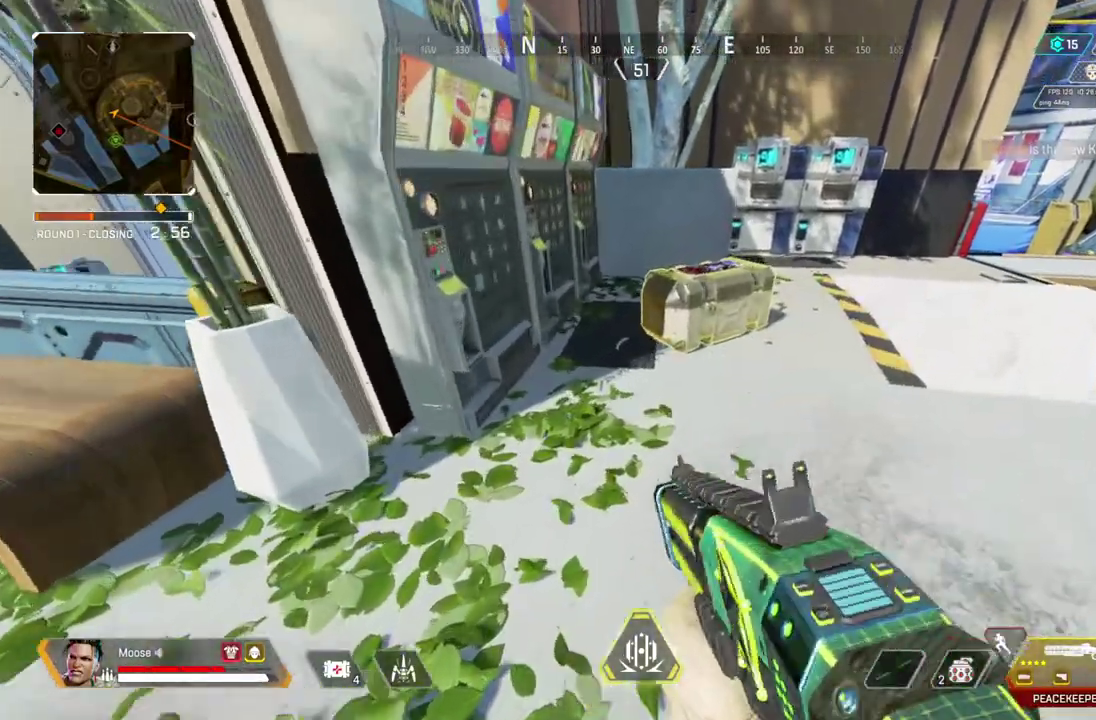
{"buttons": ["SQUARE"], "left_stick": "center", "right_stick": "center", "button_events": [[250, "CIRCLE", "down"], [383, "CIRCLE", "up"]]}
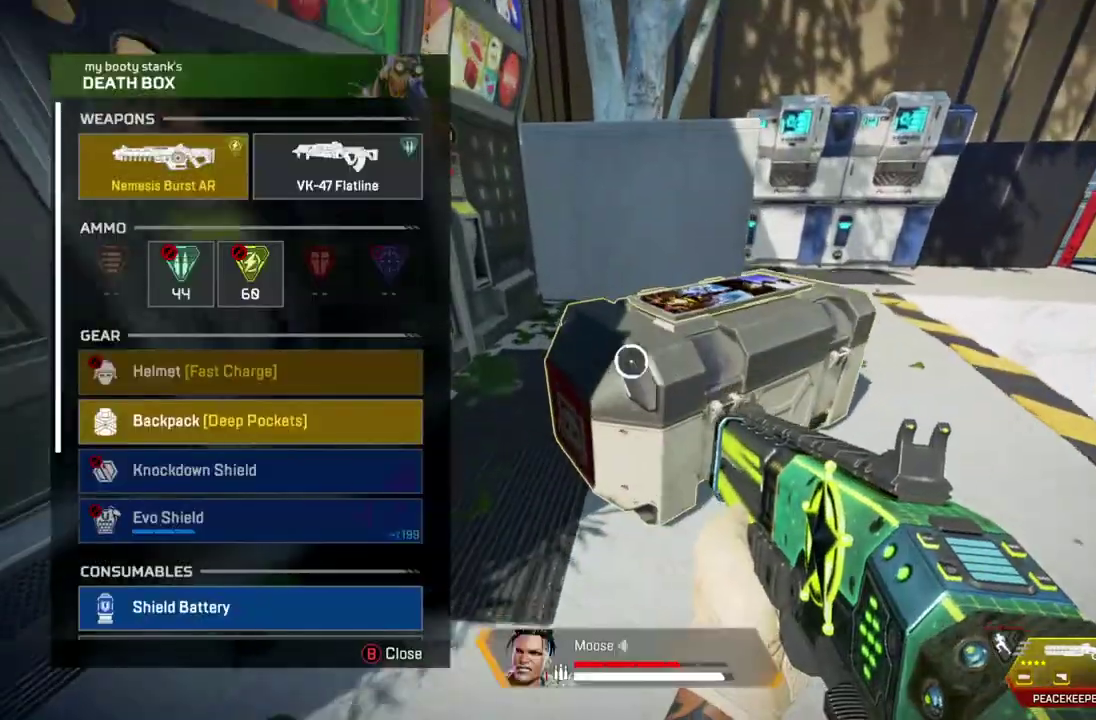
{"buttons": [], "left_stick": "center", "right_stick": "center", "button_events": [[50, "SQUARE", "up"]]}
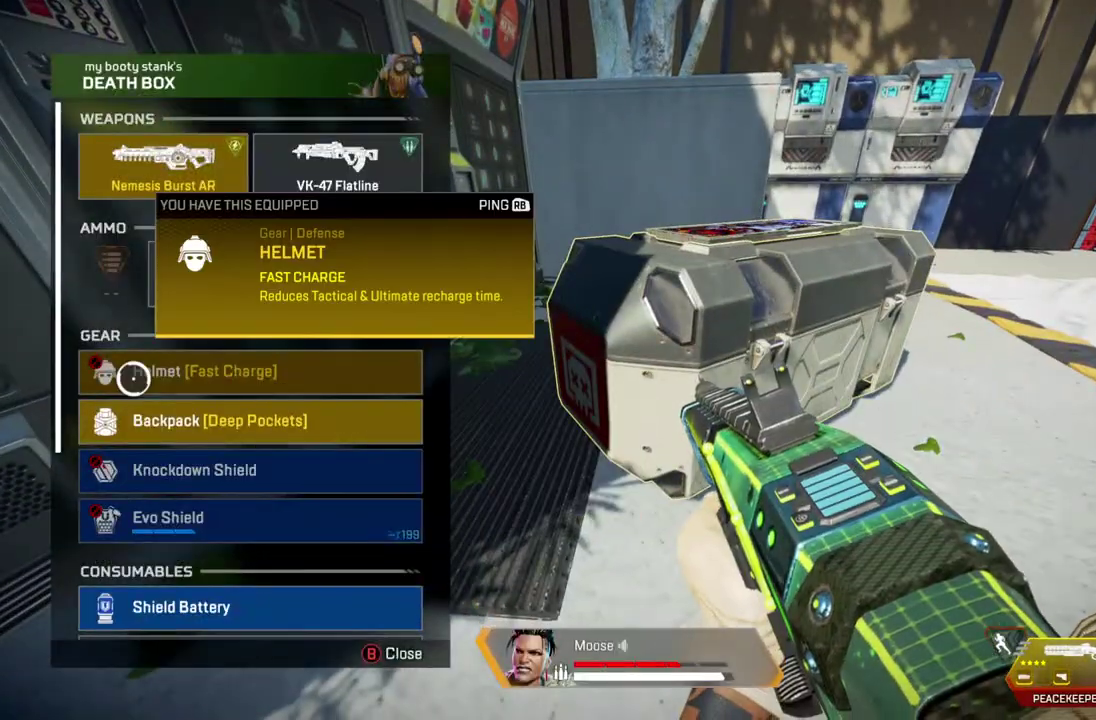
{"buttons": [], "left_stick": "center", "right_stick": "down", "button_events": []}
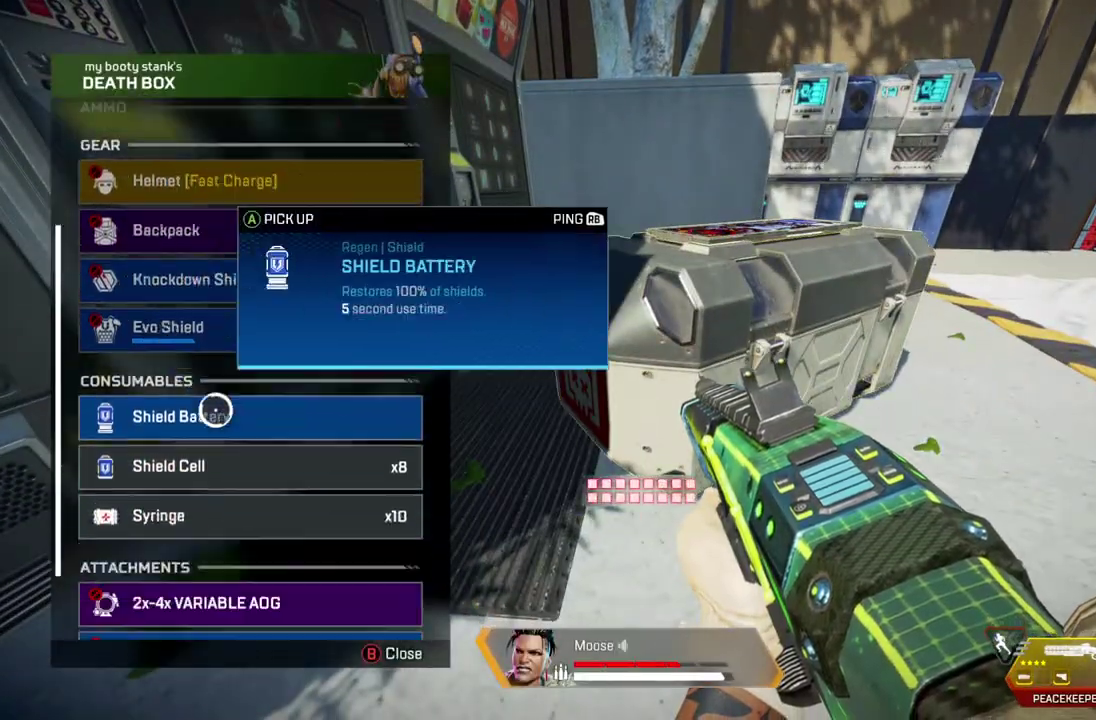
{"buttons": [], "left_stick": "center", "right_stick": "down", "button_events": []}
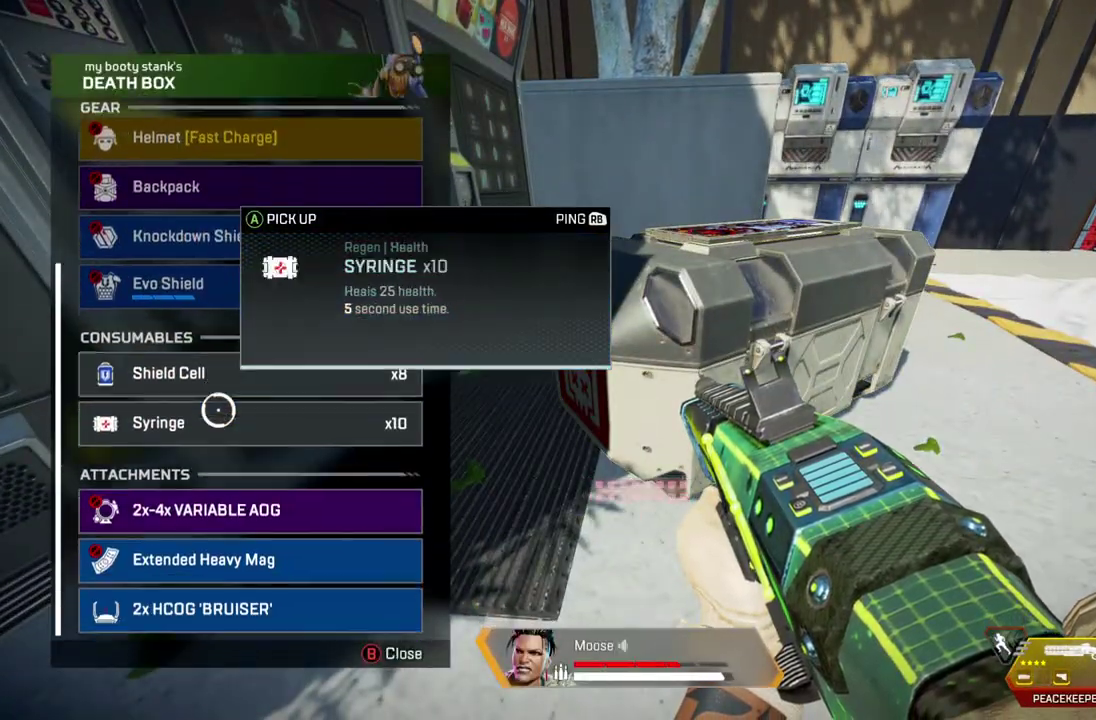
{"buttons": [], "left_stick": "center", "right_stick": "center", "button_events": [[250, "TRIANGLE", "down"], [350, "TRIANGLE", "up"]]}
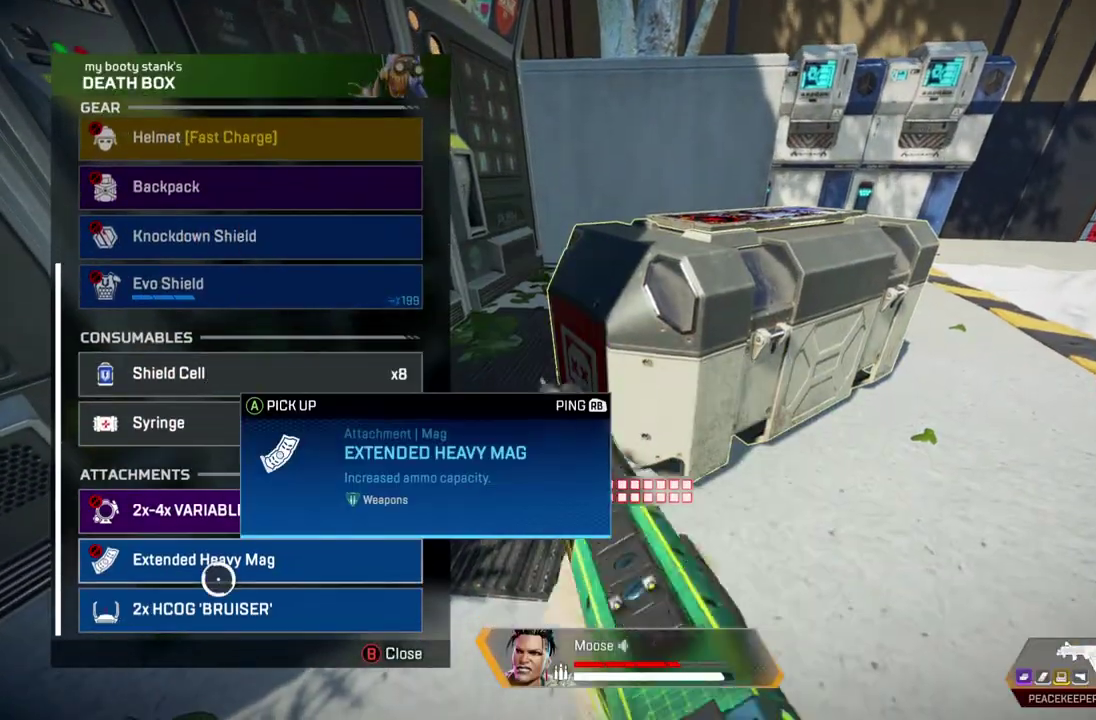
{"buttons": [], "left_stick": "up-right", "right_stick": "right", "button_events": [[67, "CIRCLE", "down"], [167, "CIRCLE", "up"]]}
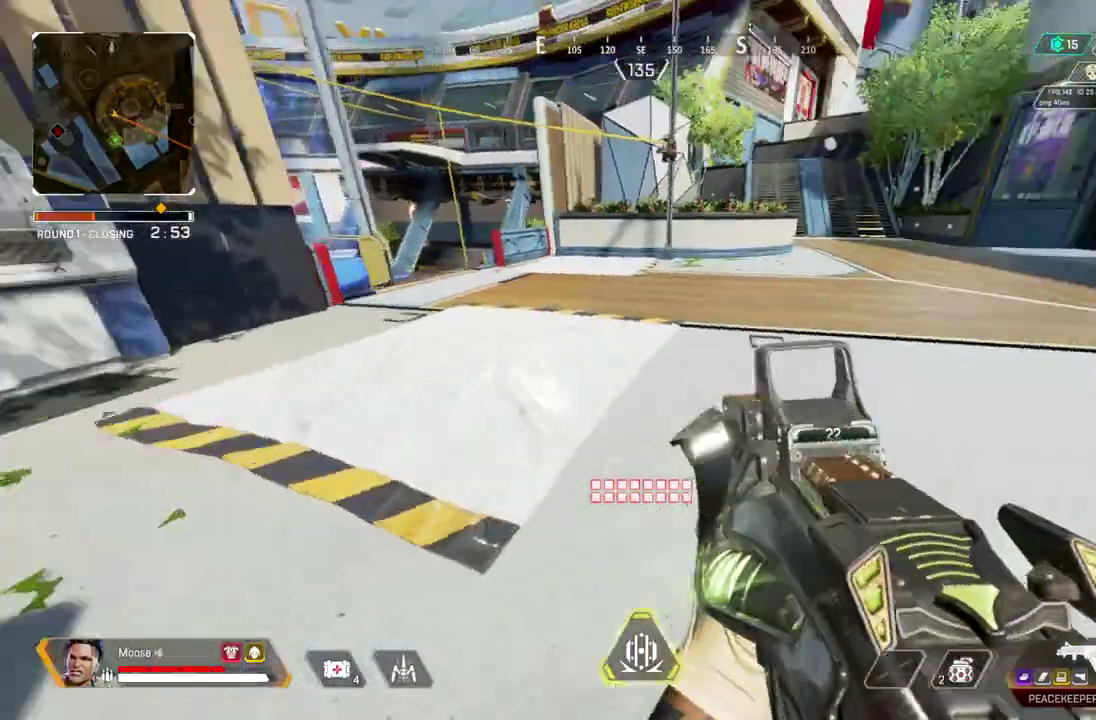
{"buttons": ["TRIANGLE"], "left_stick": "up", "right_stick": "center", "button_events": [[317, "TRIANGLE", "down"], [417, "TRIANGLE", "up"], [483, "TRIANGLE", "down"]]}
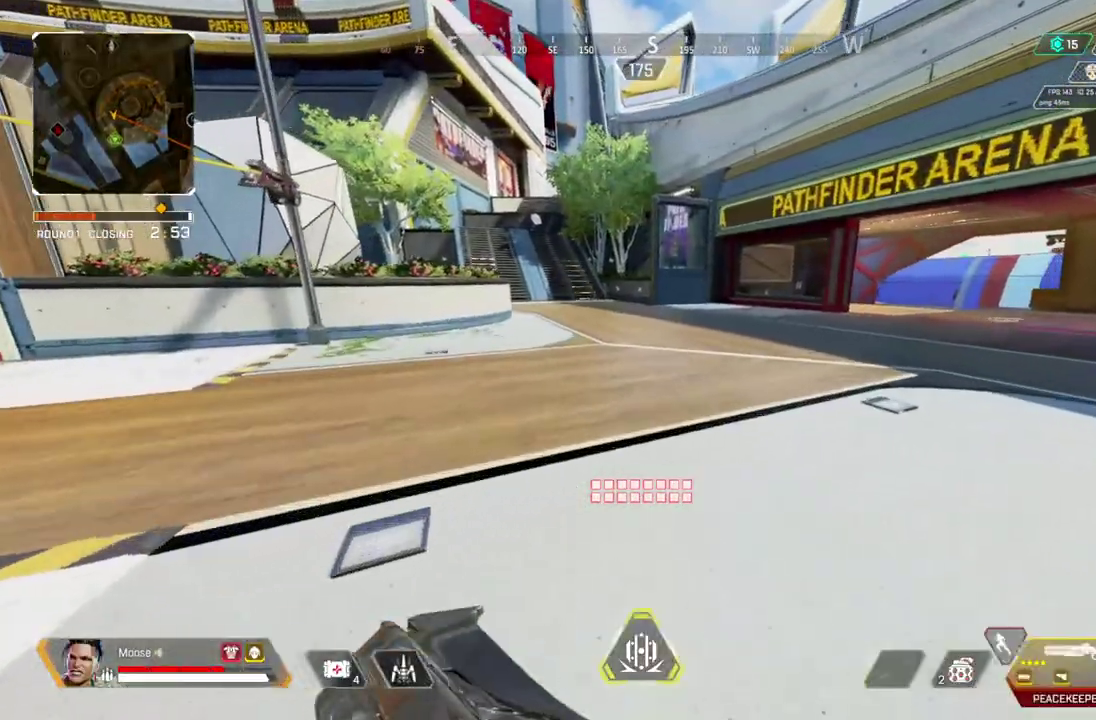
{"buttons": [], "left_stick": "up", "right_stick": "center", "button_events": [[250, "TRIANGLE", "up"]]}
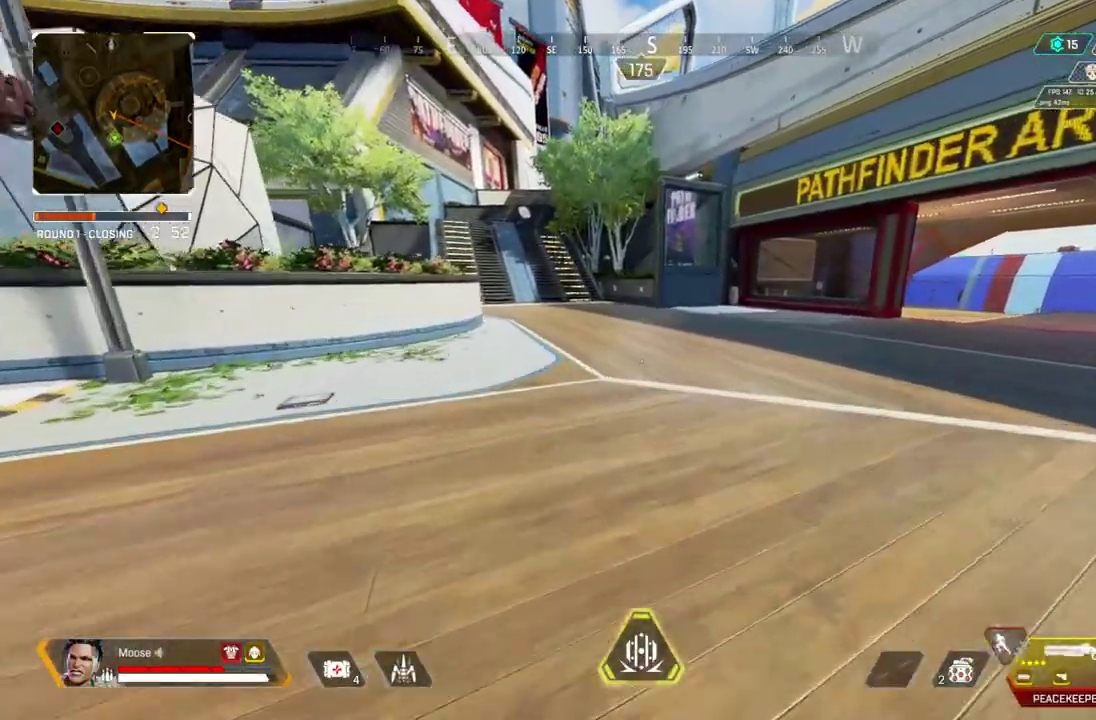
{"buttons": [], "left_stick": "up", "right_stick": "center", "button_events": []}
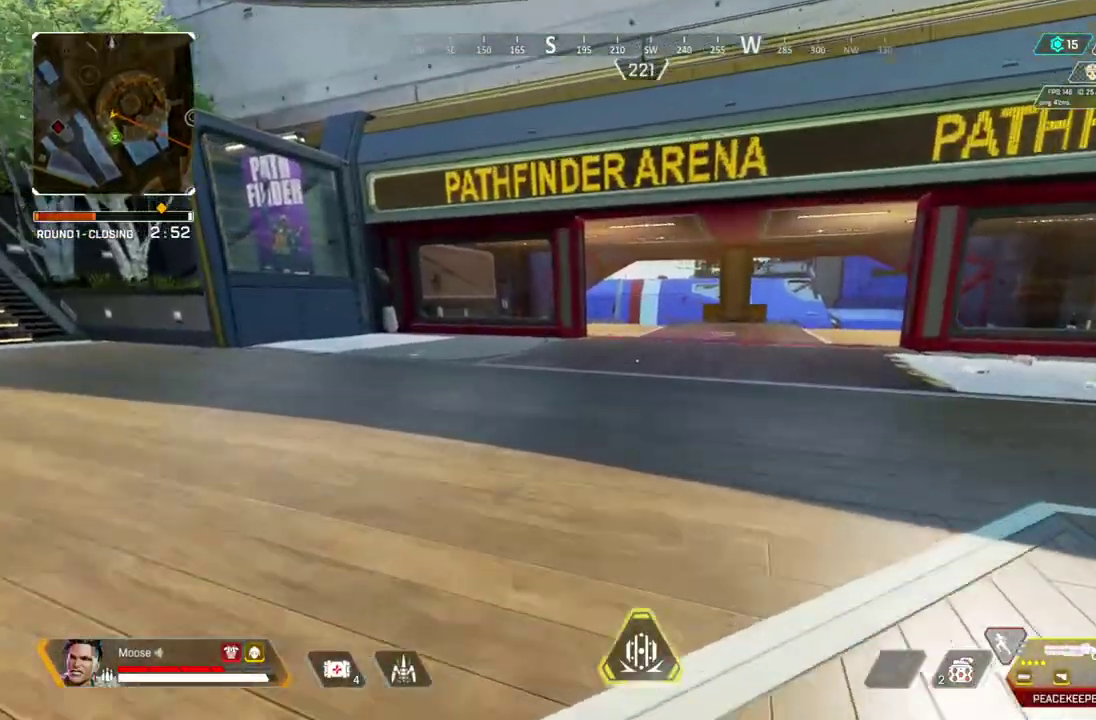
{"buttons": [], "left_stick": "up", "right_stick": "center", "button_events": []}
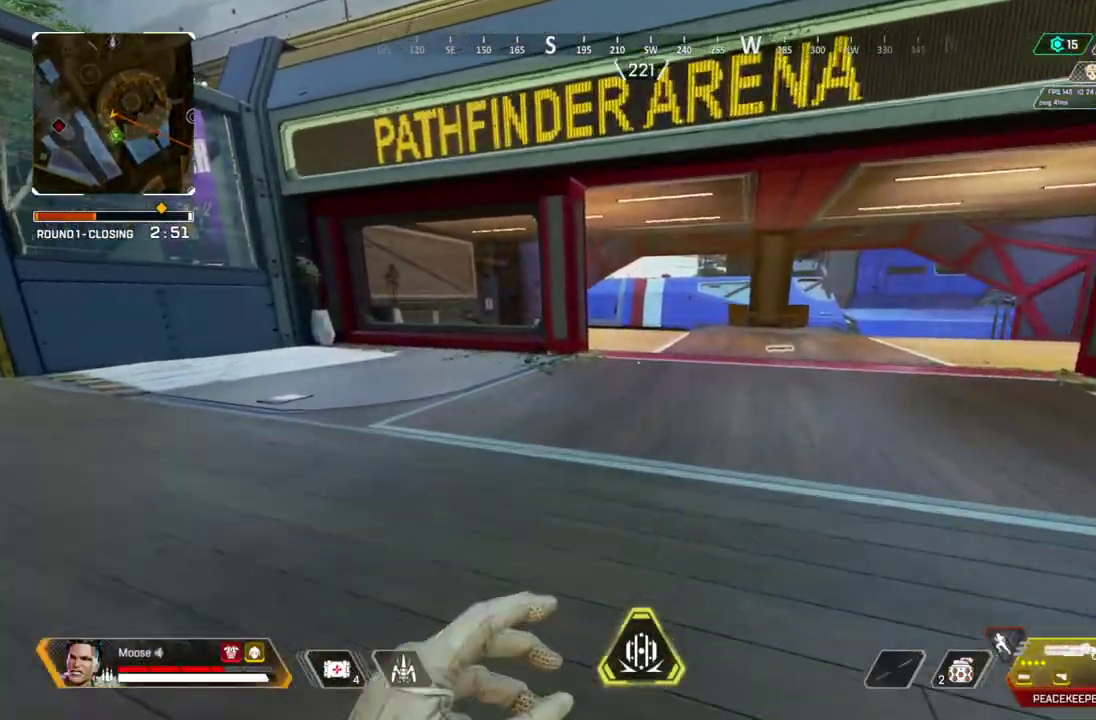
{"buttons": [], "left_stick": "up", "right_stick": "left", "button_events": []}
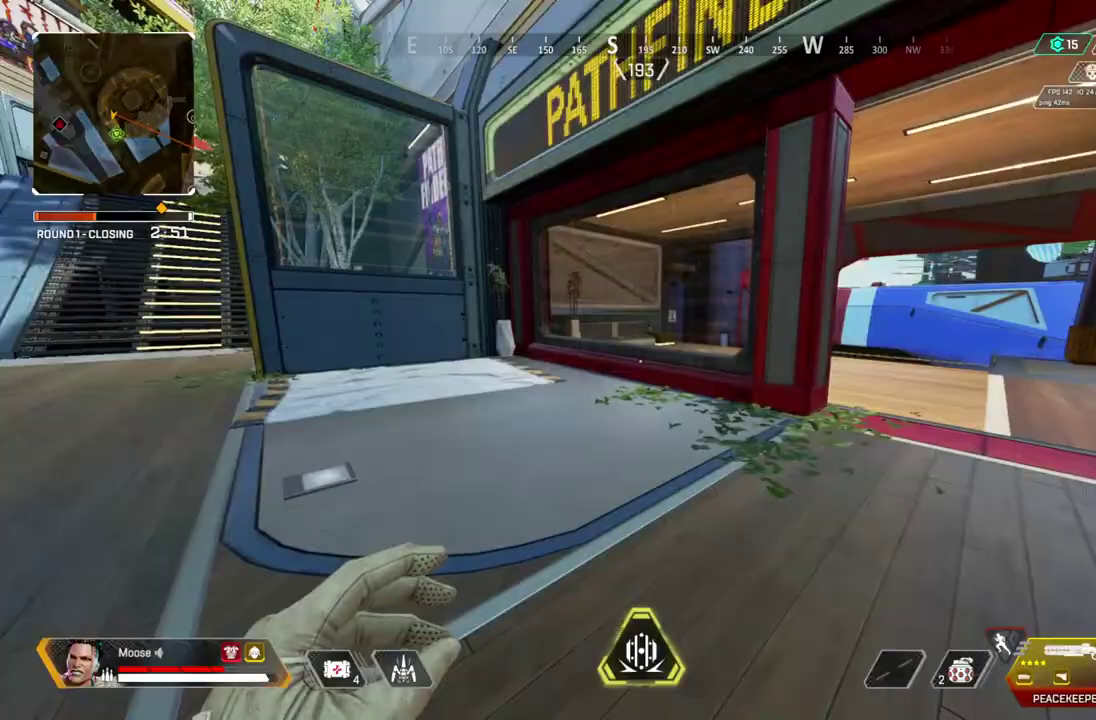
{"buttons": [], "left_stick": "up-right", "right_stick": "center", "button_events": [[183, "CIRCLE", "down"], [317, "CIRCLE", "up"]]}